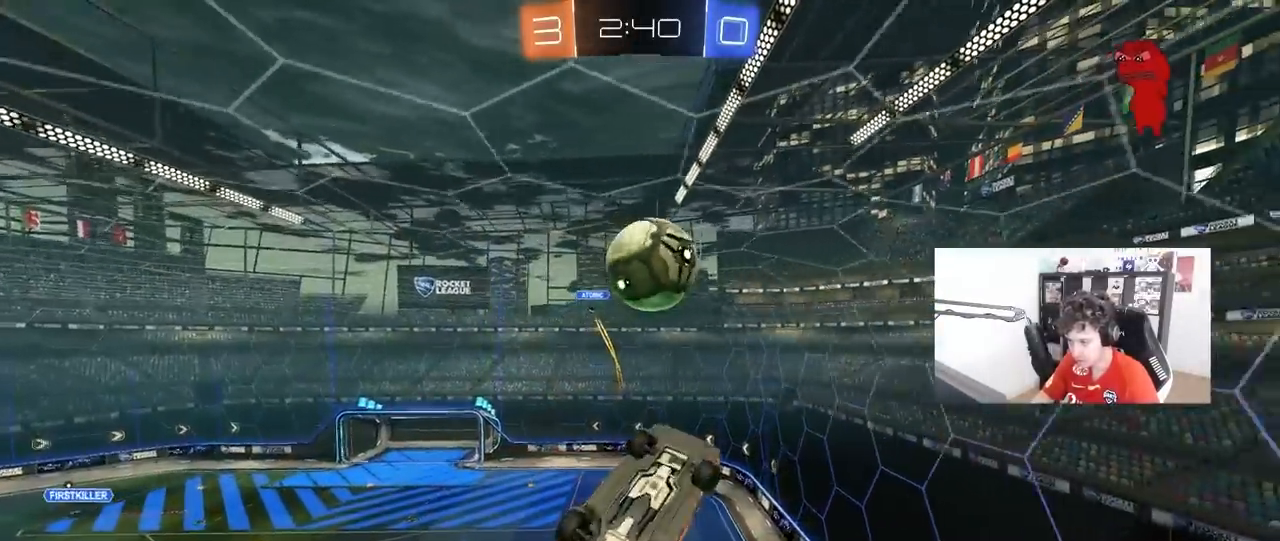
Gameplay with keyboard and mouse; each line is a JSON object with the keys and mouse buttons held at the frame after it. "events" lists presses ("down") and releases ("up") of "1", "2", "3", "4", "5", "a", "alt", "c", "caps_lock", "ctrl", "d", "e", "f", "g", "q", "r", "s", "shift", "space", "t", "tab", "v", "w", "x", "z", "mouse_left", "mouse_wheel" and "mouse_right" between this image and that frame as [ms after this image, input, new state], when the widget could be followed in between. "mouse_left", "mouse_wheel", "mouse_right" = the "left", "wheel", "right" buttons of the "mouse" list. No other keys are recorded. "wheel" means that the mouse wheel is clicked or scrolled. "mouse_move" is the direction in which the mouse moves at that frame (one of eight, or "still"), when it could be read.
{"keys": ["a", "w"], "mouse": ["left"], "mouse_move": "still", "events": [[100, "w", "down"], [233, "w", "up"], [367, "a", "up"], [367, "d", "down"], [417, "a", "down"], [417, "d", "up"], [417, "shift", "up"], [467, "w", "down"]]}
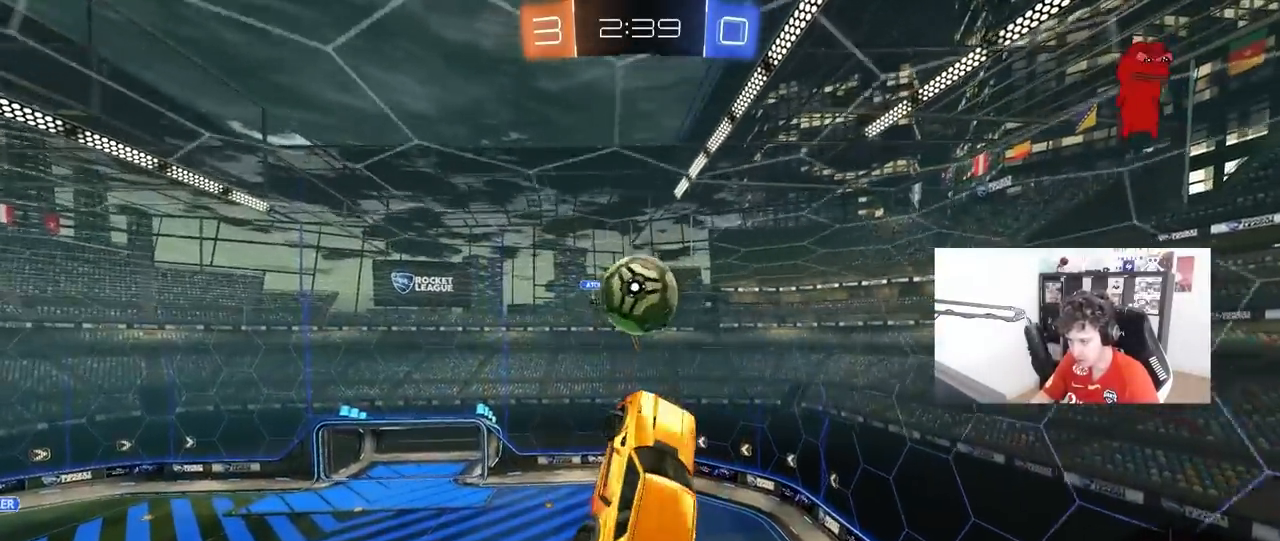
{"keys": ["a", "shift"], "mouse": ["left"], "mouse_move": "still", "events": [[50, "a", "up"], [50, "d", "down"], [100, "d", "up"], [150, "w", "up"], [300, "d", "down"], [383, "a", "down"], [383, "d", "up"], [383, "shift", "down"], [433, "a", "up"], [483, "a", "down"]]}
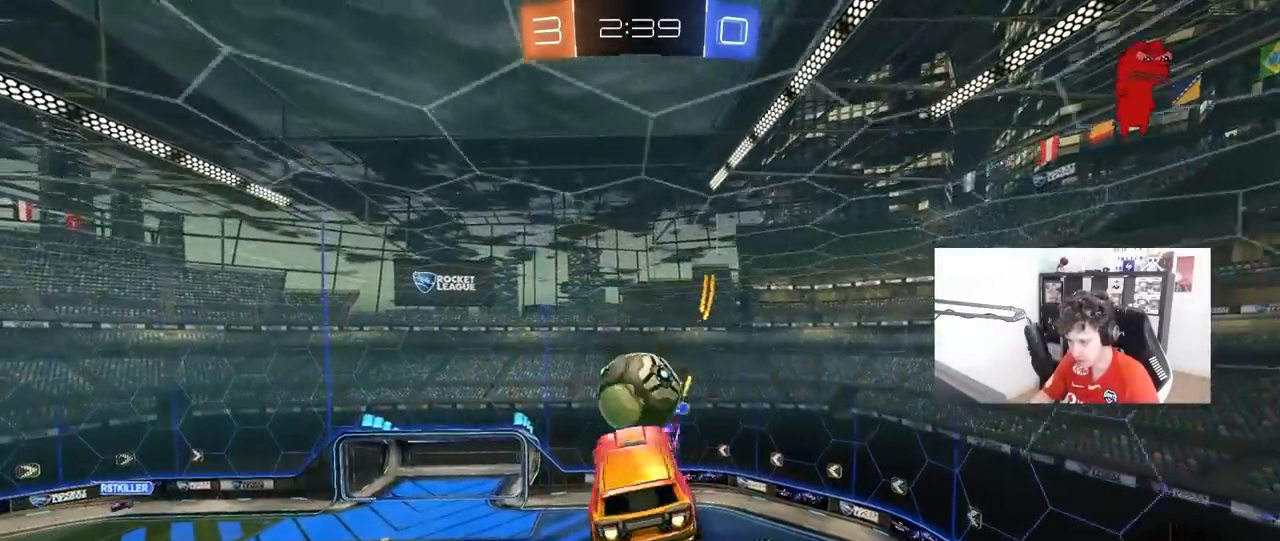
{"keys": ["d", "s"], "mouse": [], "mouse_move": "still", "events": [[33, "w", "down"], [217, "w", "up"], [317, "s", "down"], [350, "a", "up"], [350, "d", "down"], [350, "mouse_left", "up"], [350, "shift", "up"]]}
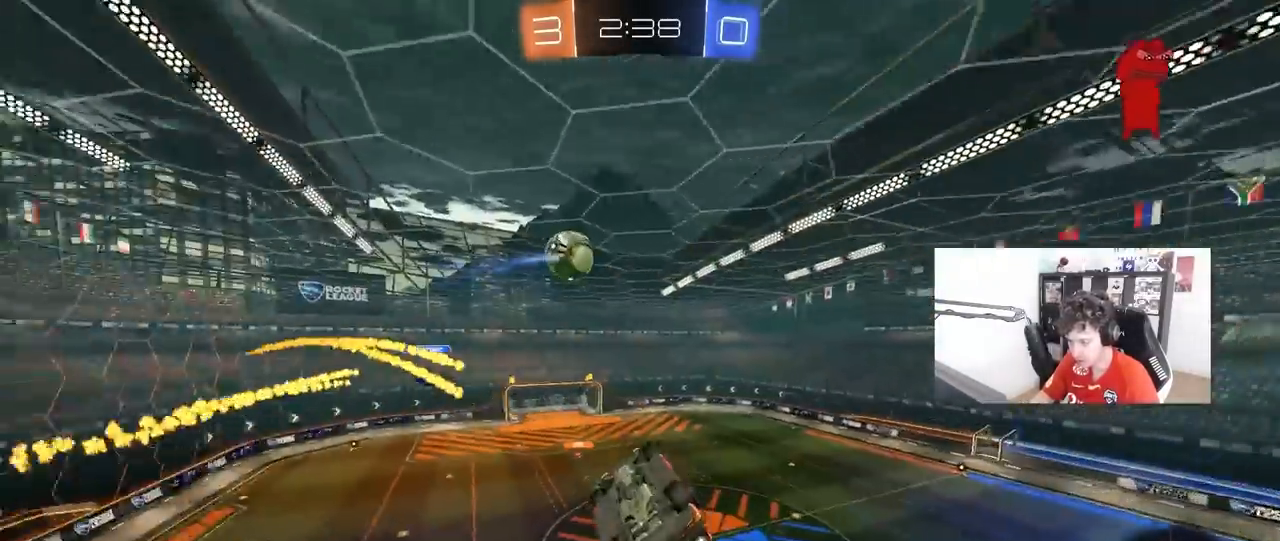
{"keys": ["d", "q"], "mouse": [], "mouse_move": "still", "events": [[133, "space", "down"], [183, "s", "up"], [283, "space", "up"], [333, "w", "down"], [367, "d", "up"], [467, "d", "down"], [467, "q", "down"], [467, "w", "up"]]}
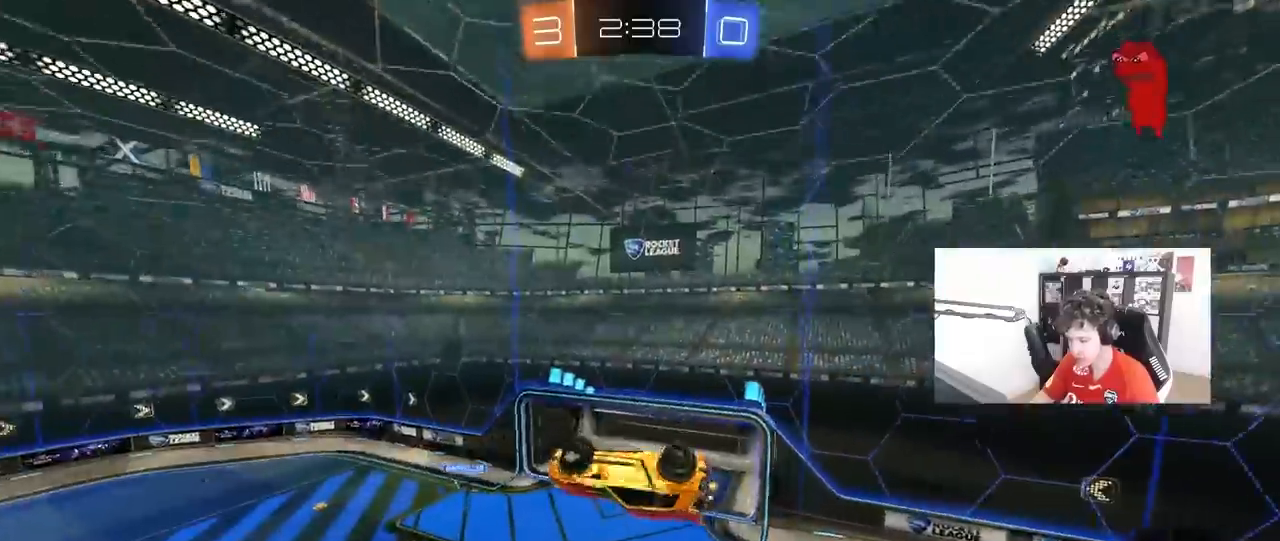
{"keys": ["d", "s"], "mouse": [], "mouse_move": "still", "events": [[67, "a", "down"], [67, "d", "up"], [250, "d", "down"], [250, "s", "down"], [433, "a", "up"], [483, "q", "up"]]}
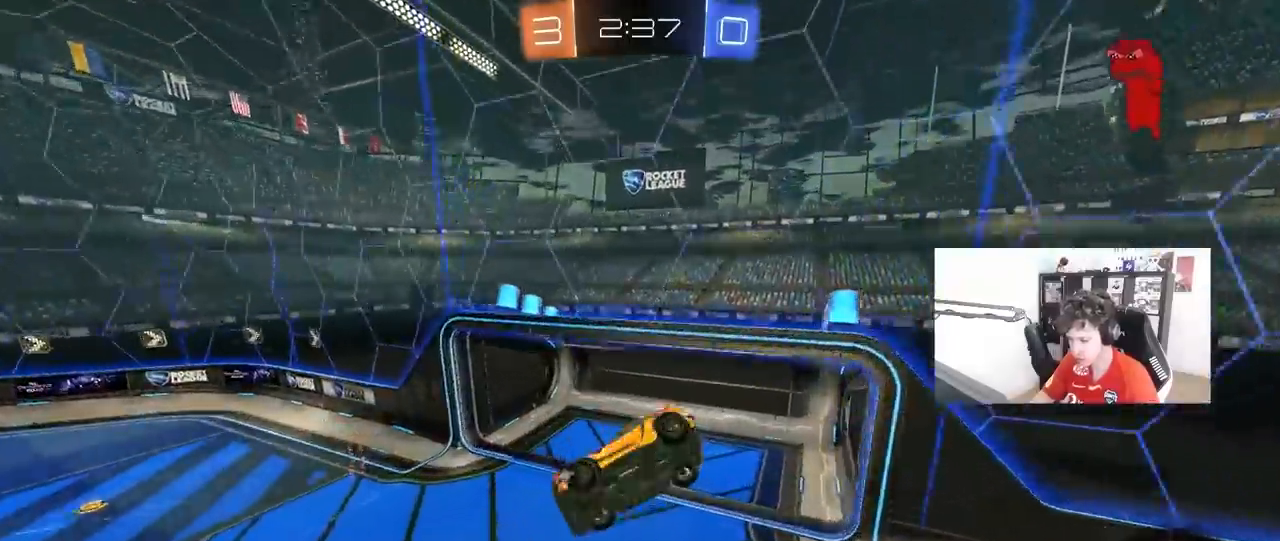
{"keys": ["w"], "mouse": [], "mouse_move": "still", "events": [[33, "s", "up"], [267, "d", "up"], [267, "s", "down"], [317, "s", "up"], [317, "shift", "down"], [350, "shift", "up"], [450, "w", "down"]]}
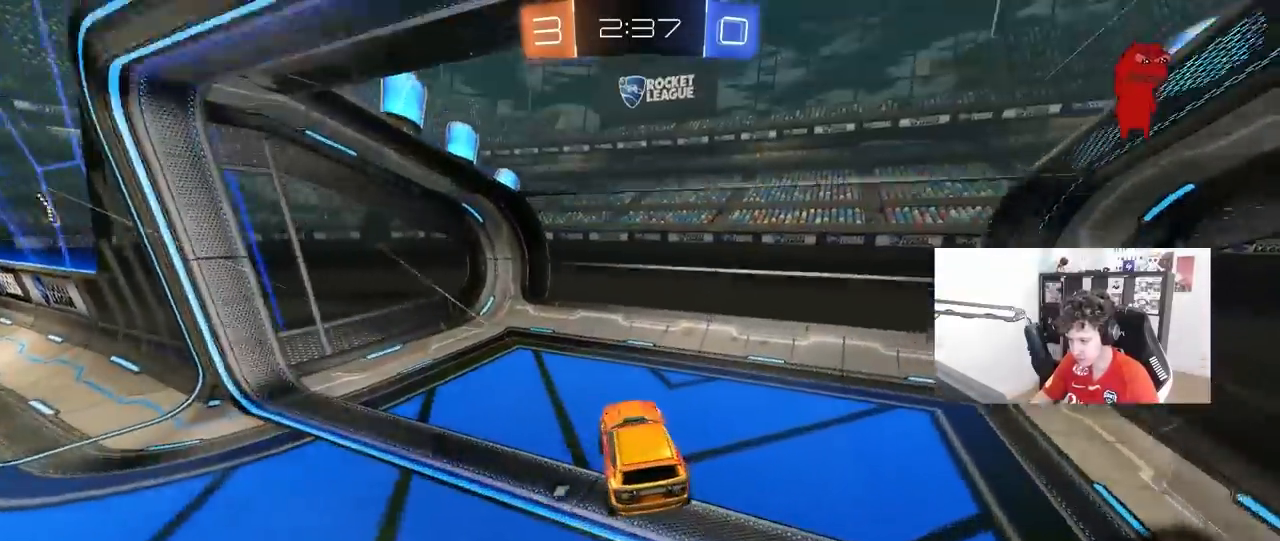
{"keys": ["space", "w"], "mouse": [], "mouse_move": "still", "events": [[50, "d", "down"], [83, "d", "up"], [367, "d", "down"], [417, "space", "down"], [467, "d", "up"]]}
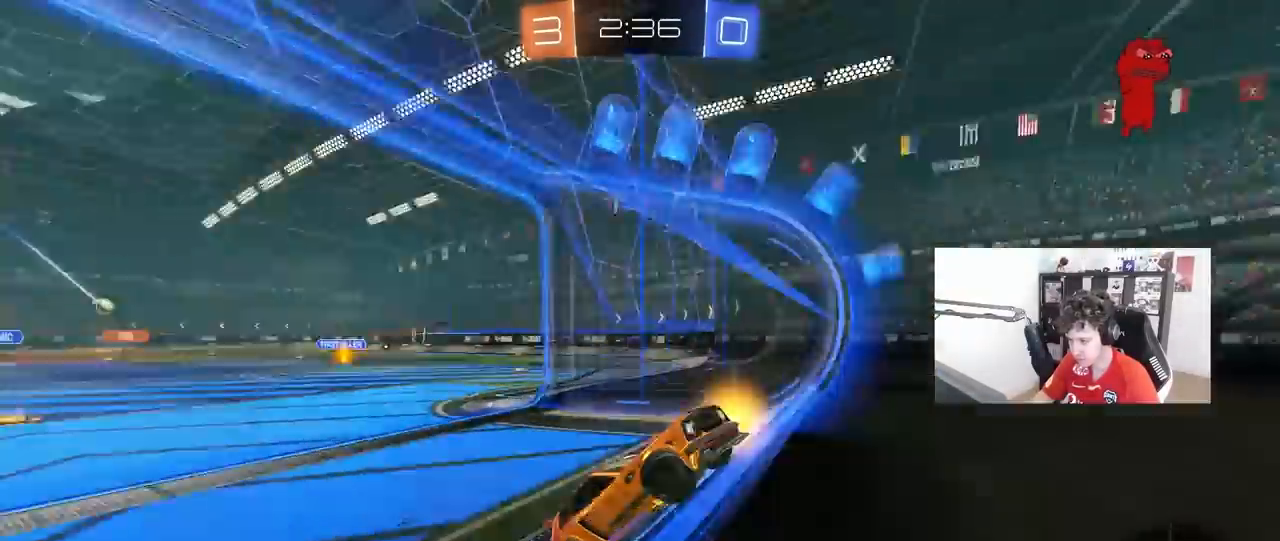
{"keys": ["a", "d", "shift"], "mouse": ["right"], "mouse_move": "still", "events": [[67, "space", "up"], [300, "a", "down"], [383, "a", "up"], [383, "w", "up"], [433, "d", "down"], [433, "mouse_right", "down"], [483, "a", "down"], [483, "shift", "down"]]}
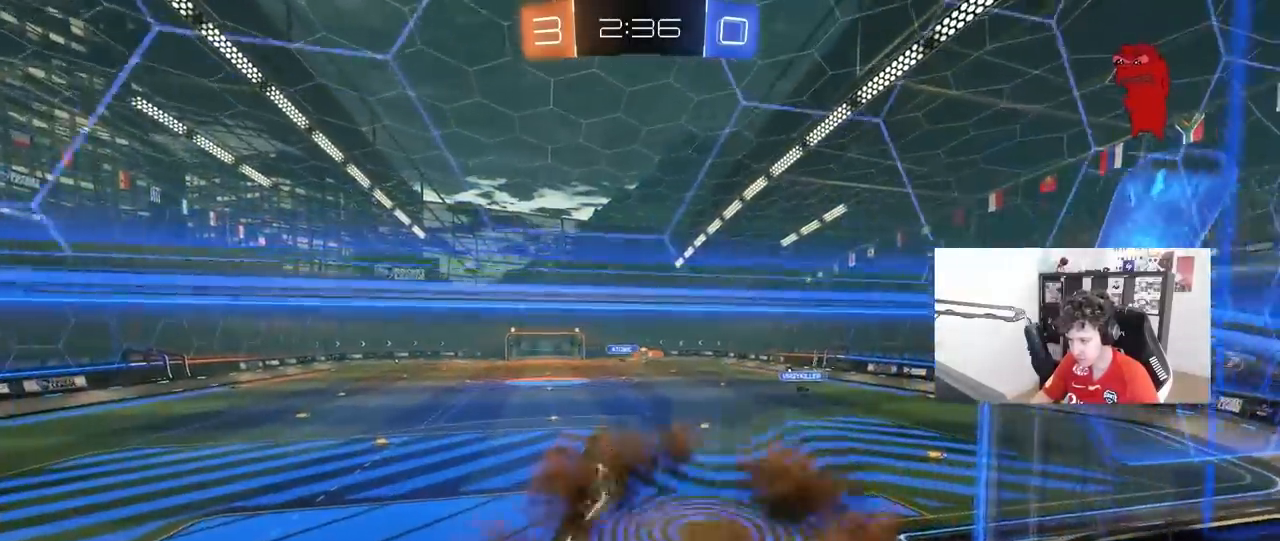
{"keys": ["a", "shift"], "mouse": [], "mouse_move": "still", "events": [[33, "d", "up"], [167, "mouse_right", "up"]]}
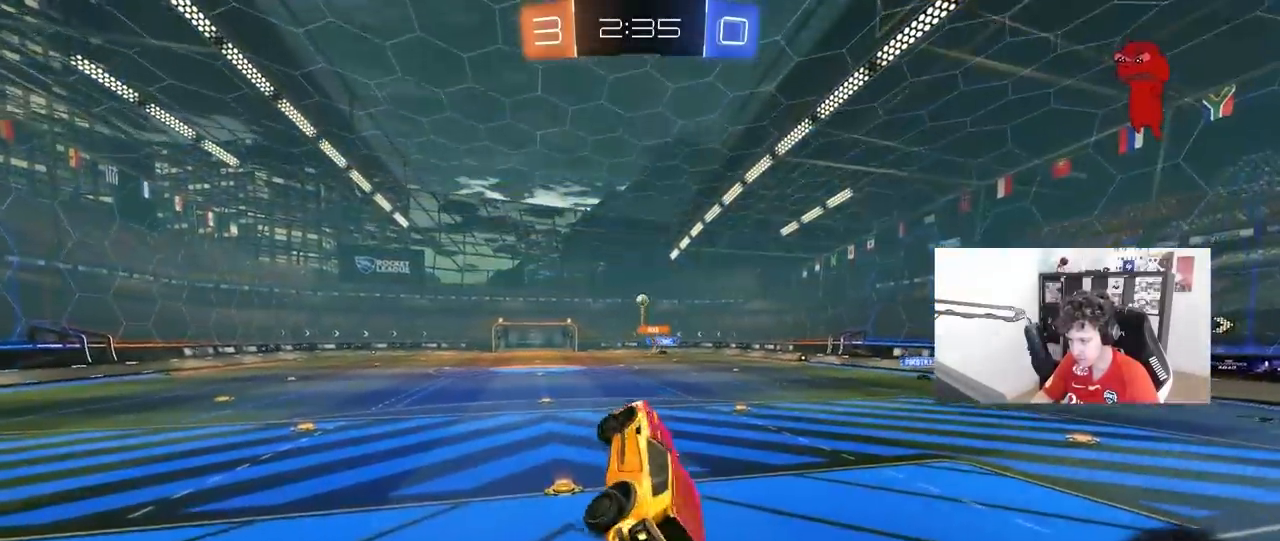
{"keys": ["d", "shift", "w"], "mouse": ["left"], "mouse_move": "still", "events": [[50, "d", "down"], [83, "a", "up"], [83, "shift", "up"], [183, "w", "down"], [317, "mouse_right", "down"], [417, "mouse_left", "down"], [467, "mouse_right", "up"], [467, "shift", "down"]]}
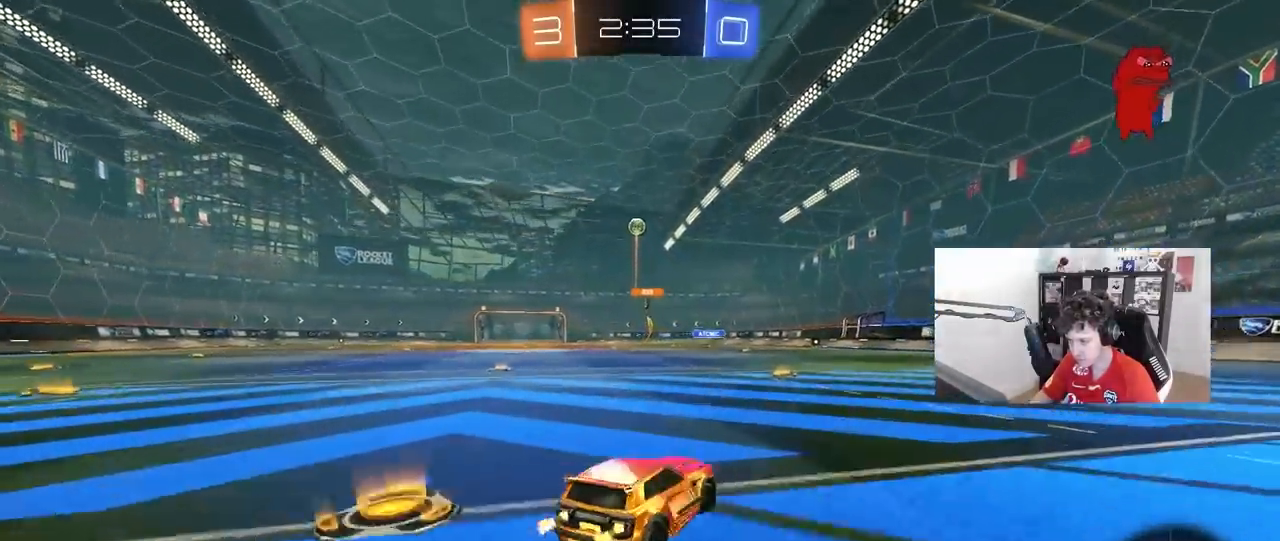
{"keys": ["w"], "mouse": ["left"], "mouse_move": "still", "events": [[17, "shift", "up"], [67, "space", "down"], [200, "space", "up"], [300, "d", "up"]]}
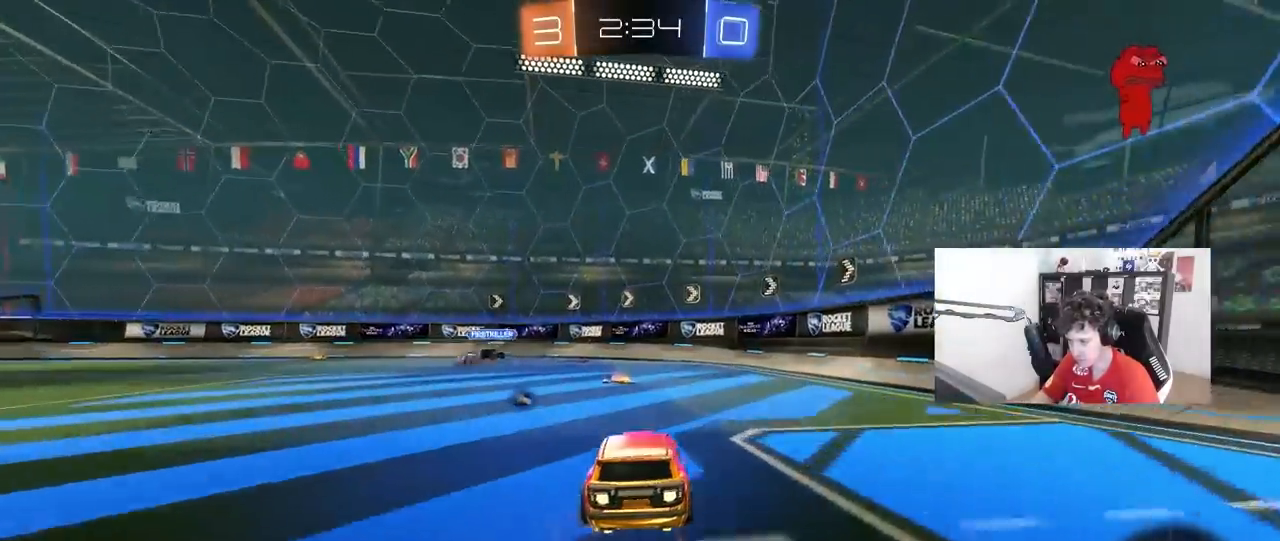
{"keys": ["a", "w"], "mouse": [], "mouse_move": "still", "events": [[117, "a", "down"], [217, "a", "up"], [217, "d", "down"], [317, "mouse_left", "up"], [317, "shift", "down"], [400, "d", "up"], [400, "shift", "up"], [450, "a", "down"]]}
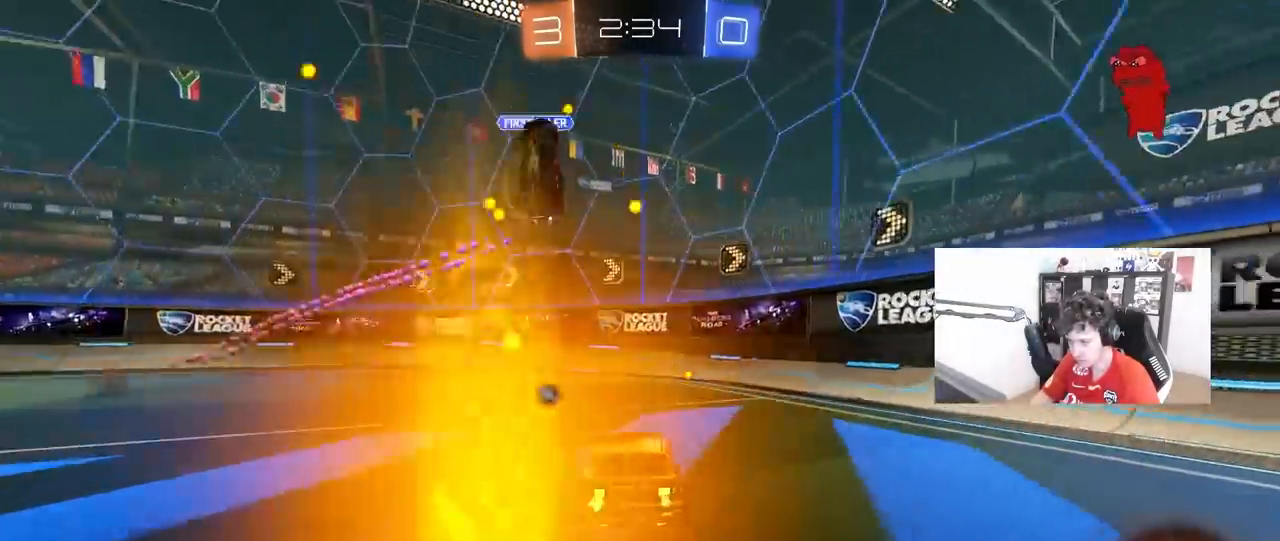
{"keys": ["a", "w"], "mouse": [], "mouse_move": "still", "events": [[50, "space", "down"], [133, "shift", "down"], [183, "shift", "up"], [183, "space", "up"]]}
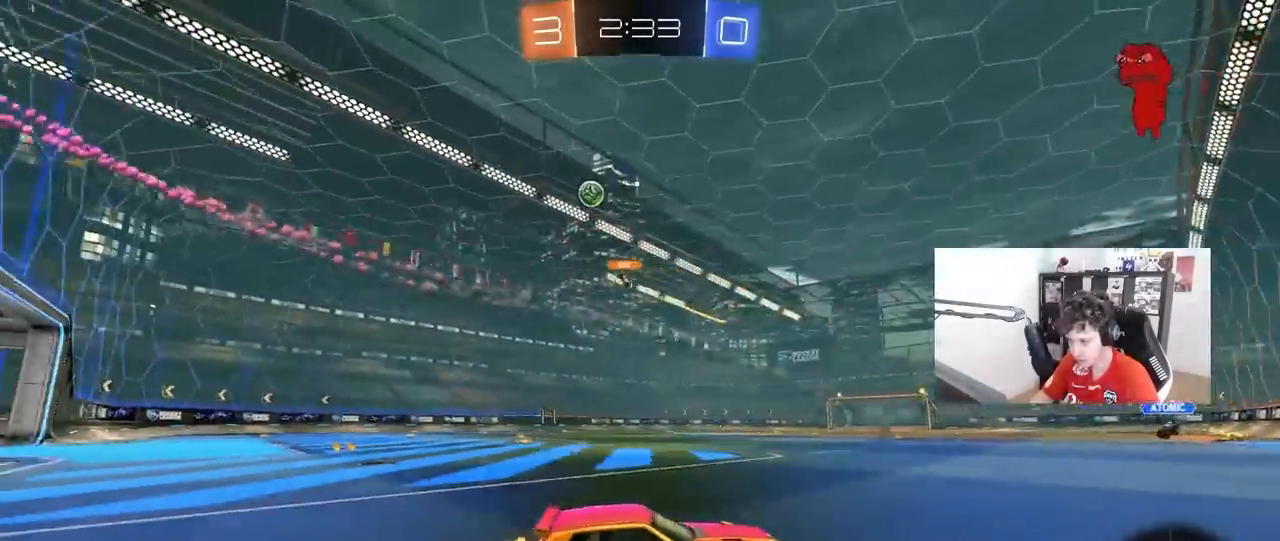
{"keys": ["a", "w"], "mouse": [], "mouse_move": "still", "events": [[150, "shift", "down"], [200, "shift", "up"]]}
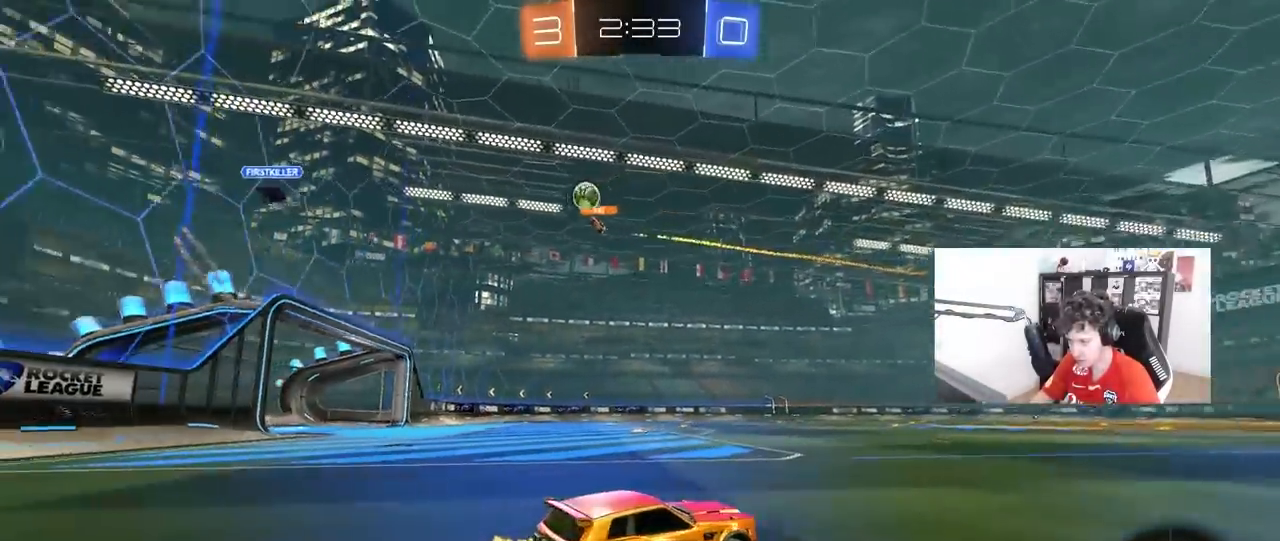
{"keys": [], "mouse": [], "mouse_move": "still", "events": [[117, "a", "up"], [117, "d", "down"], [117, "mouse_right", "down"], [117, "w", "up"], [167, "mouse_right", "up"], [167, "space", "down"], [267, "d", "up"], [317, "space", "up"], [317, "w", "down"], [350, "w", "up"]]}
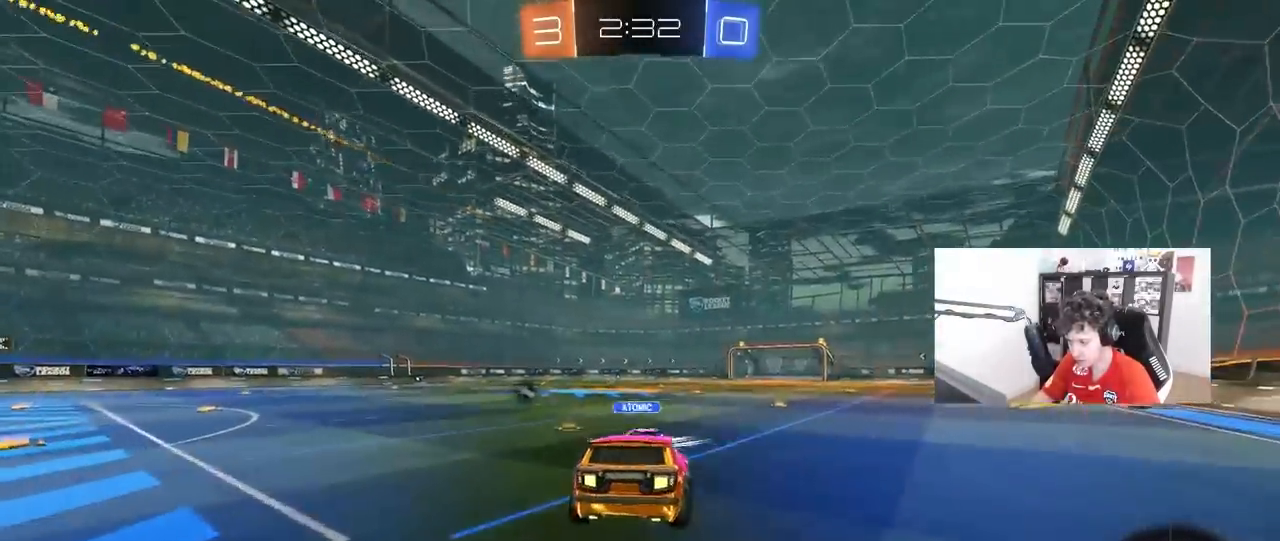
{"keys": ["a"], "mouse": [], "mouse_move": "still", "events": [[83, "a", "down"], [83, "s", "down"], [183, "space", "down"], [333, "s", "up"], [333, "space", "up"]]}
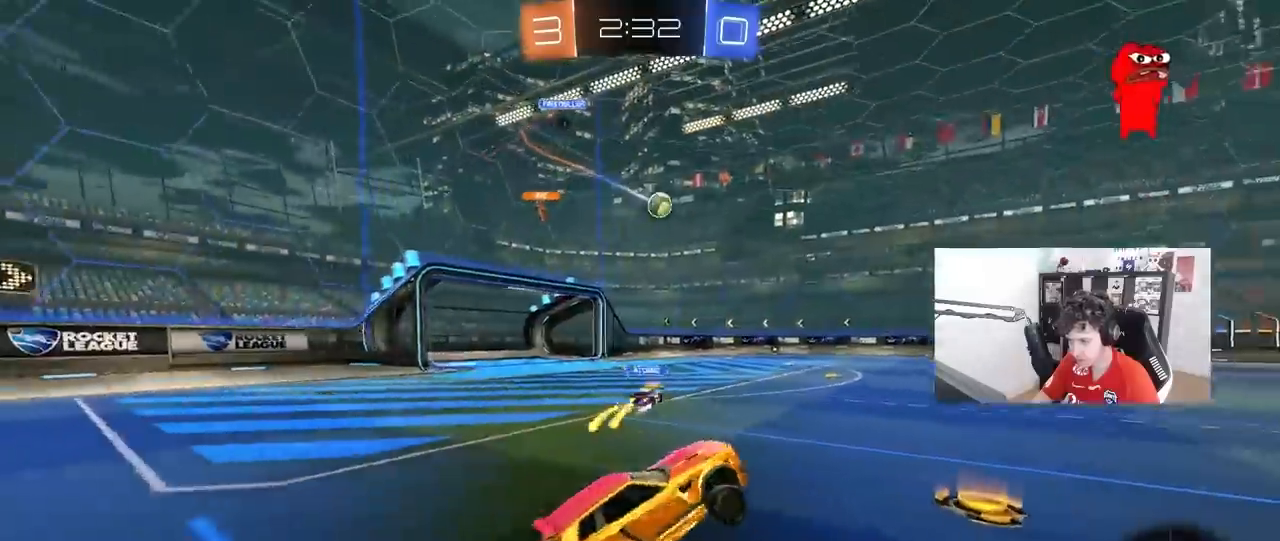
{"keys": ["d", "w"], "mouse": ["left"], "mouse_move": "still", "events": [[17, "a", "up"], [67, "w", "down"], [200, "mouse_right", "down"], [300, "d", "down"], [300, "mouse_left", "down"], [350, "mouse_right", "up"]]}
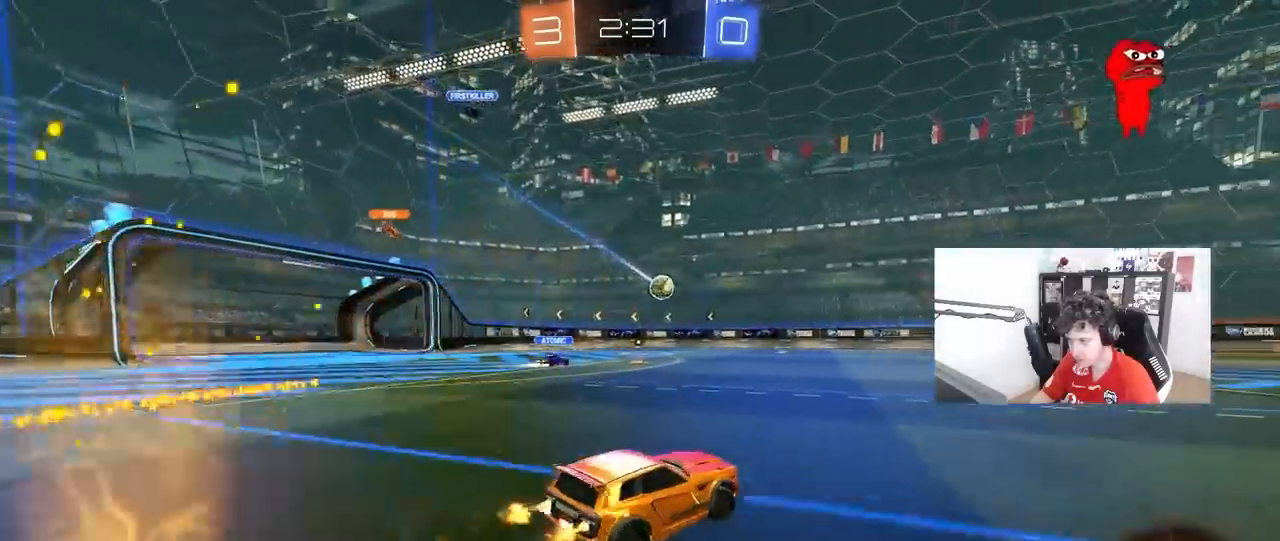
{"keys": ["d", "s", "shift"], "mouse": [], "mouse_move": "still", "events": [[33, "d", "up"], [117, "mouse_right", "down"], [167, "d", "down"], [217, "mouse_right", "up"], [217, "shift", "down"], [267, "mouse_right", "down"], [317, "mouse_left", "up"], [317, "s", "down"], [317, "w", "up"], [350, "mouse_right", "up"]]}
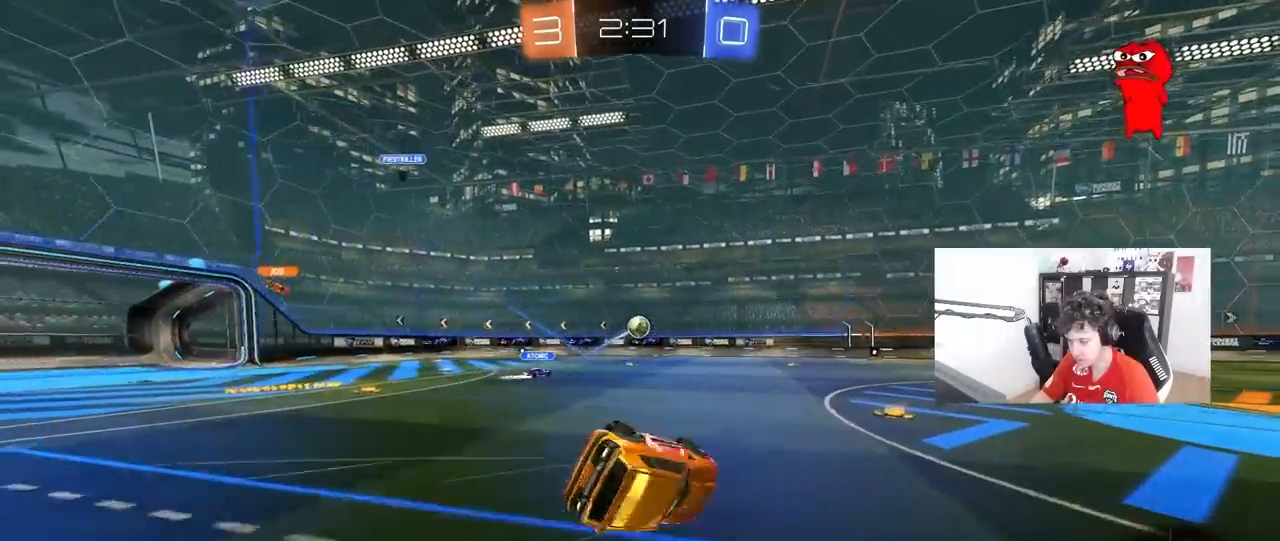
{"keys": ["d", "s", "shift"], "mouse": [], "mouse_move": "still", "events": [[50, "space", "down"], [133, "s", "up"], [183, "space", "up"], [283, "s", "down"]]}
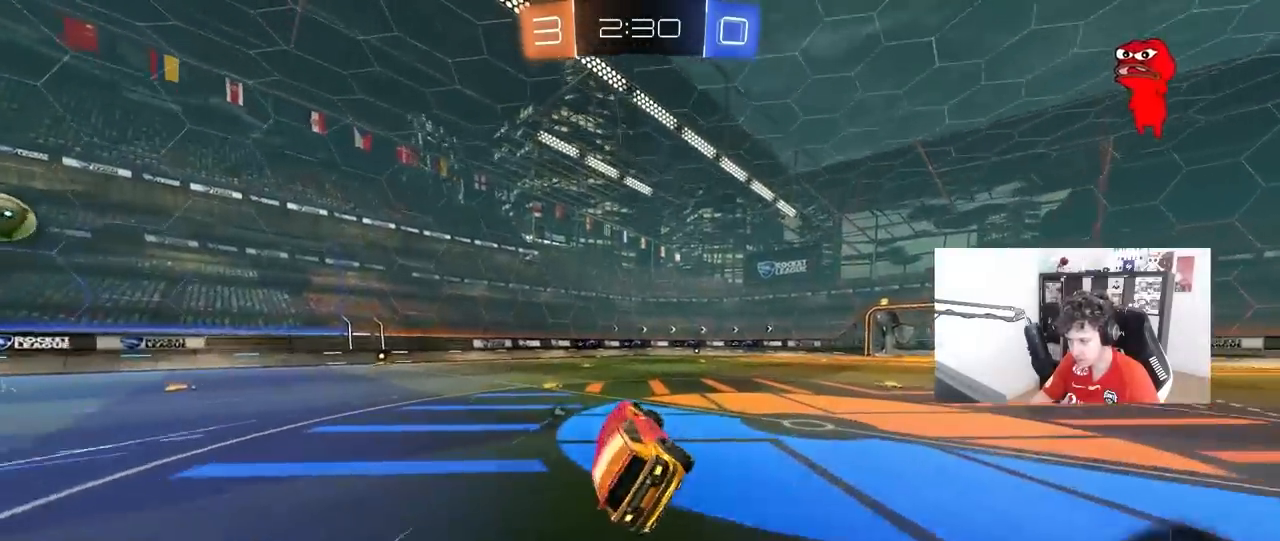
{"keys": ["d", "w"], "mouse": ["right"], "mouse_move": "still", "events": [[17, "shift", "up"], [67, "d", "up"], [67, "s", "up"], [67, "space", "down"], [200, "w", "down"], [250, "d", "down"], [250, "space", "up"], [350, "d", "up"], [433, "mouse_right", "down"], [483, "d", "down"]]}
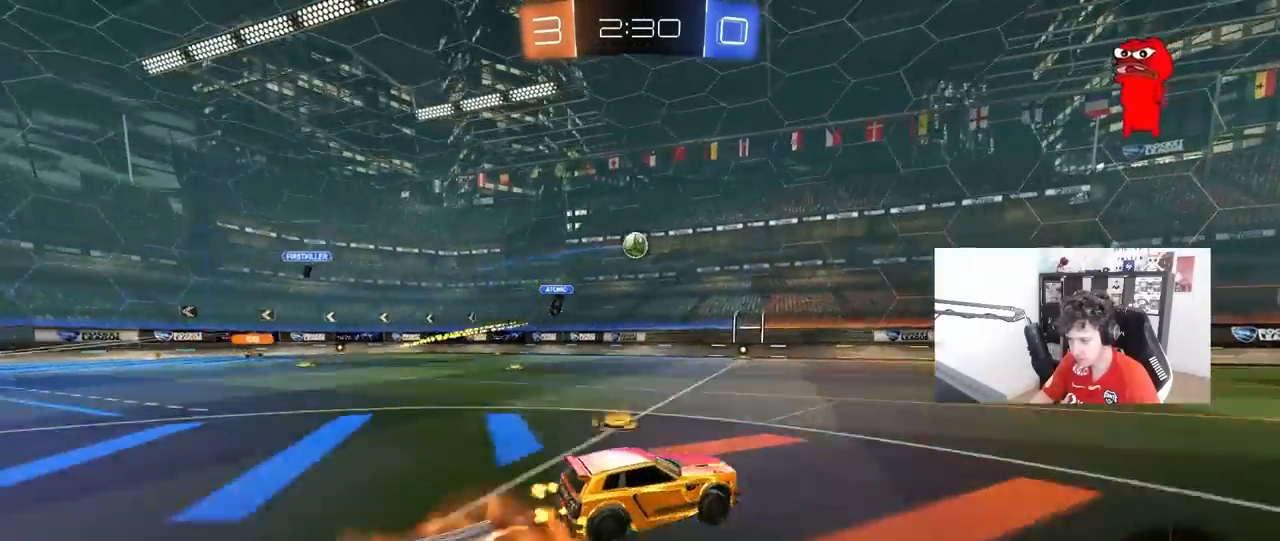
{"keys": ["d", "s", "shift"], "mouse": [], "mouse_move": "still", "events": [[33, "mouse_right", "up"], [33, "shift", "down"], [67, "mouse_right", "down"], [167, "s", "down"], [167, "w", "up"], [217, "mouse_right", "up"], [400, "s", "up"], [500, "s", "down"]]}
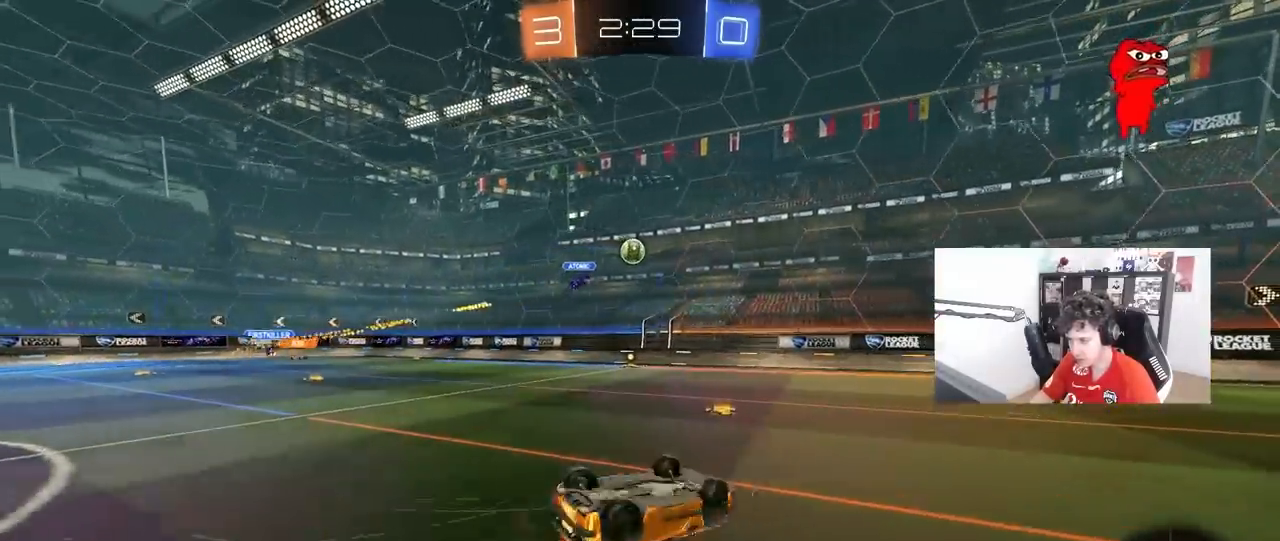
{"keys": [], "mouse": [], "mouse_move": "still", "events": [[333, "s", "up"], [333, "shift", "up"], [417, "d", "up"]]}
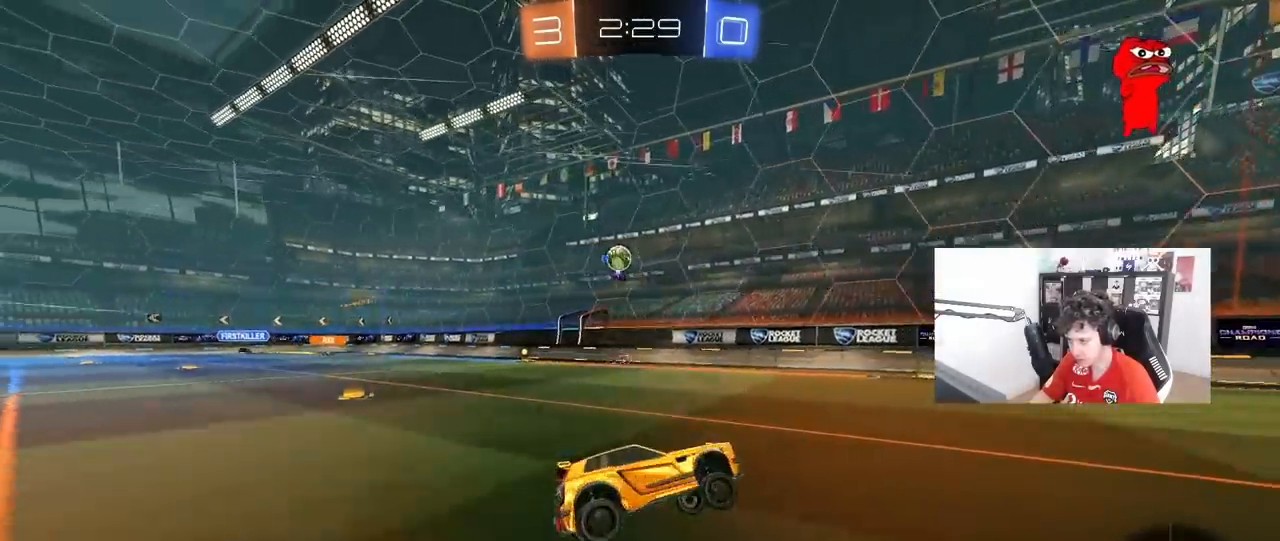
{"keys": ["w"], "mouse": [], "mouse_move": "still", "events": [[50, "w", "down"], [150, "space", "down"], [200, "mouse_left", "down"], [300, "space", "up"], [383, "mouse_left", "up"]]}
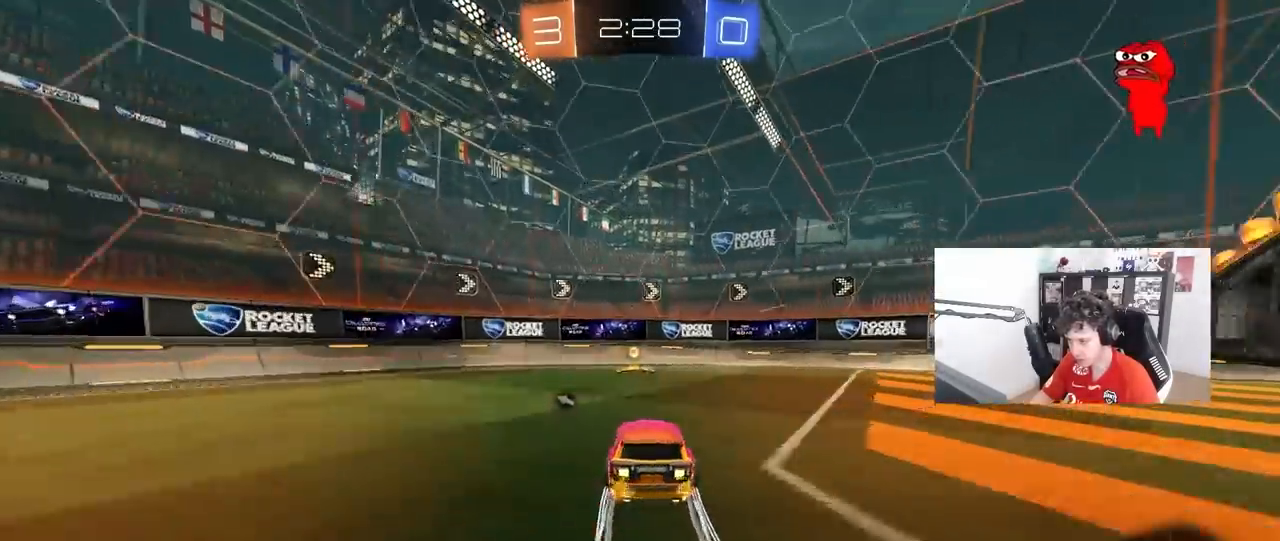
{"keys": ["d", "w"], "mouse": ["left"], "mouse_move": "still", "events": [[33, "space", "down"], [217, "d", "down"], [217, "space", "up"], [267, "shift", "down"], [400, "mouse_left", "down"], [400, "shift", "up"]]}
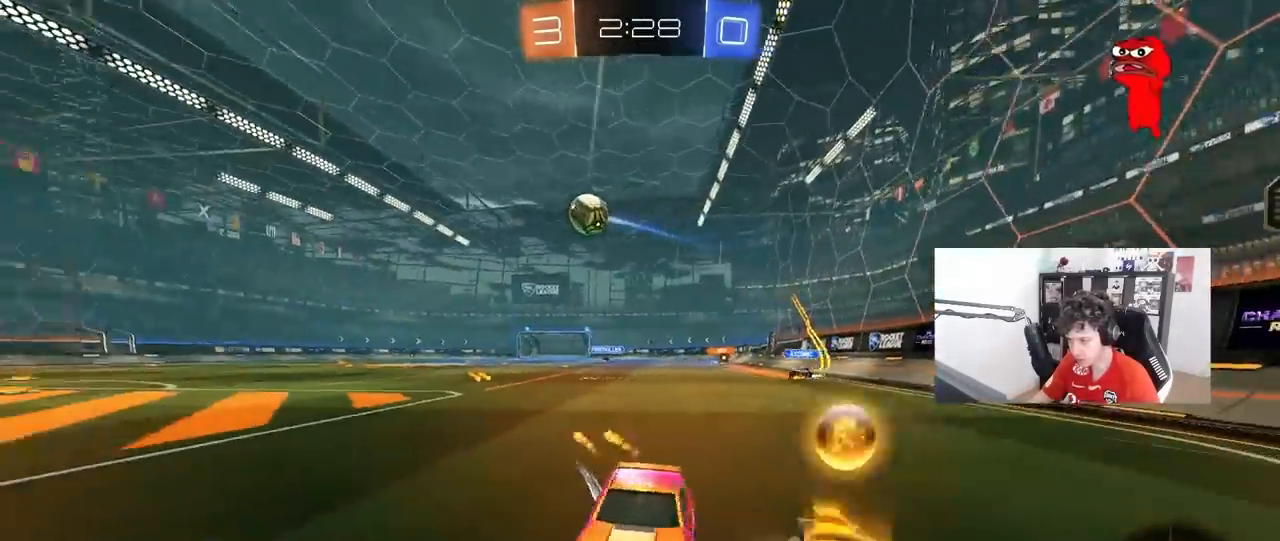
{"keys": ["d", "w"], "mouse": ["left"], "mouse_move": "still", "events": [[283, "shift", "down"], [317, "shift", "up"]]}
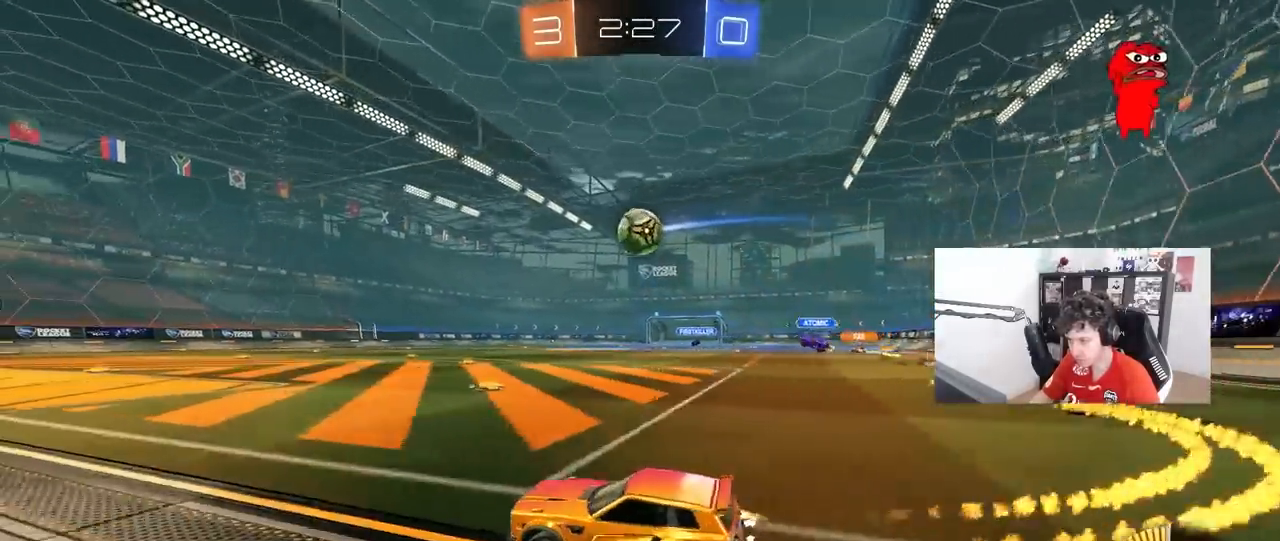
{"keys": [], "mouse": [], "mouse_move": "still", "events": [[67, "d", "up"], [150, "mouse_left", "up"], [200, "d", "down"], [250, "mouse_left", "down"], [300, "mouse_left", "up"], [333, "d", "up"], [383, "w", "up"], [433, "a", "down"], [483, "a", "up"]]}
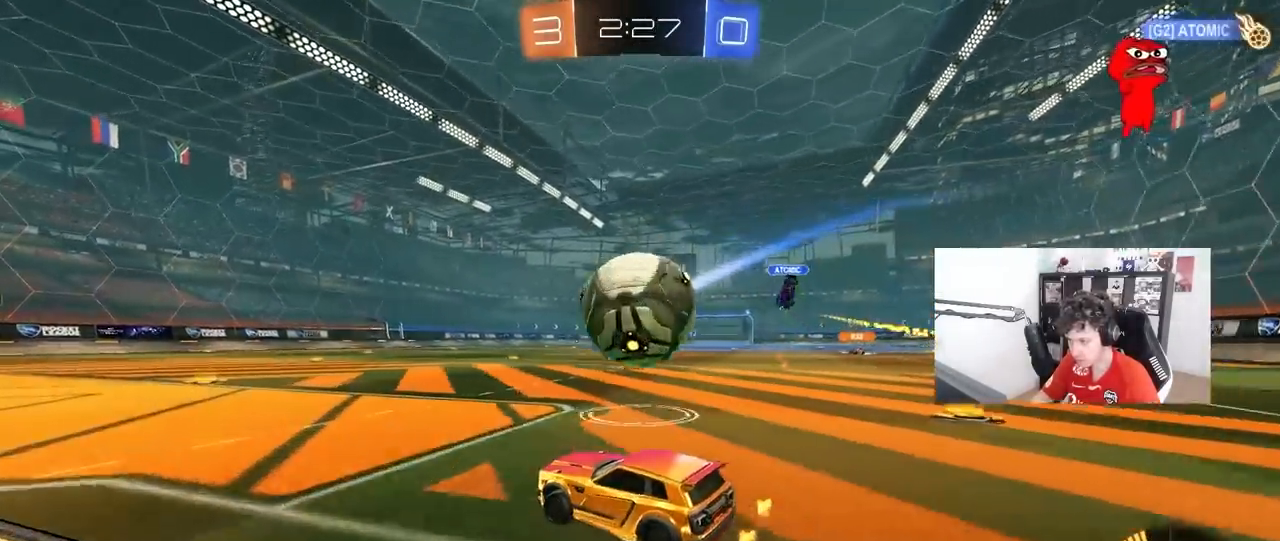
{"keys": ["a"], "mouse": ["left"], "mouse_move": "still", "events": [[33, "d", "down"], [167, "d", "up"], [217, "a", "down"], [300, "a", "up"], [350, "a", "down"], [500, "mouse_left", "down"]]}
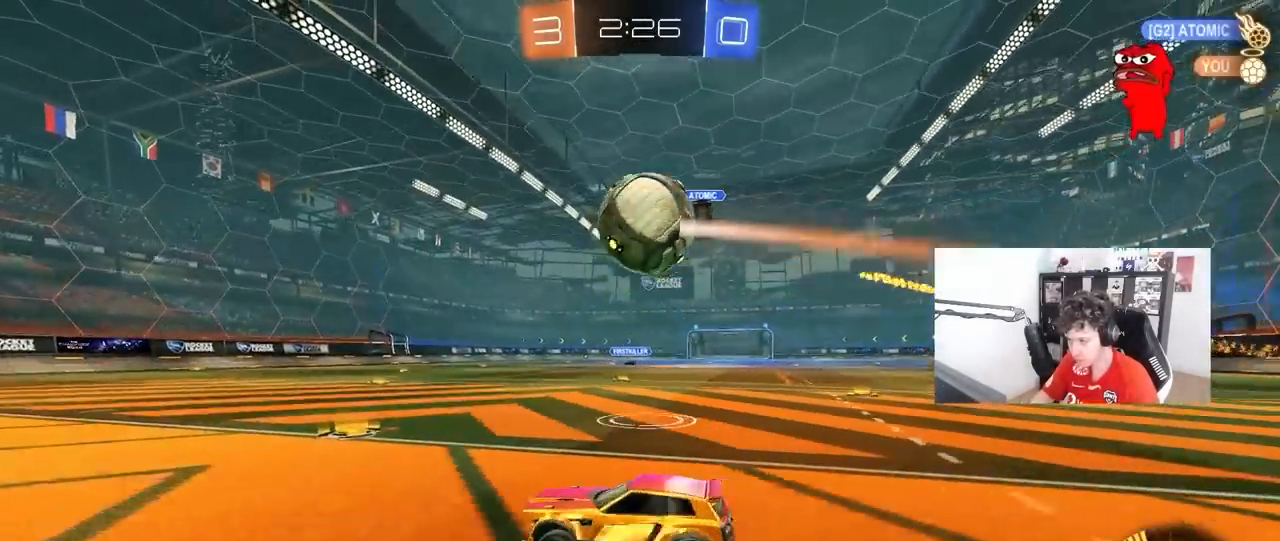
{"keys": ["d", "w"], "mouse": [], "mouse_move": "still", "events": [[100, "w", "down"], [133, "a", "up"], [183, "d", "down"], [183, "mouse_left", "up"], [317, "d", "up"], [467, "d", "down"]]}
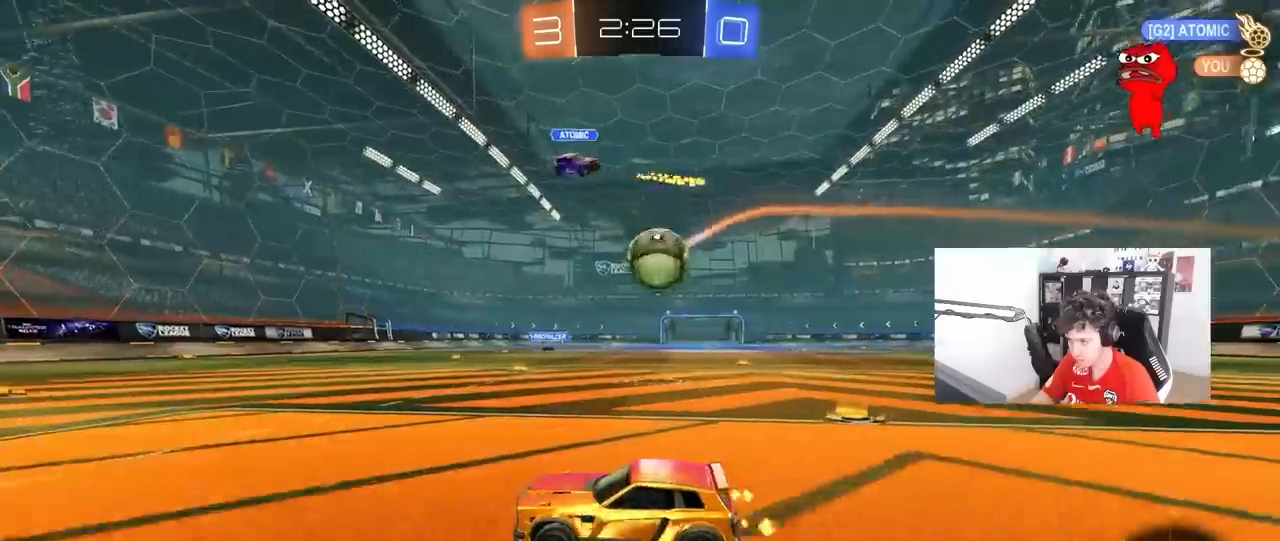
{"keys": ["a"], "mouse": [], "mouse_move": "still", "events": [[67, "w", "up"], [100, "s", "down"], [200, "s", "up"], [250, "d", "up"], [483, "a", "down"]]}
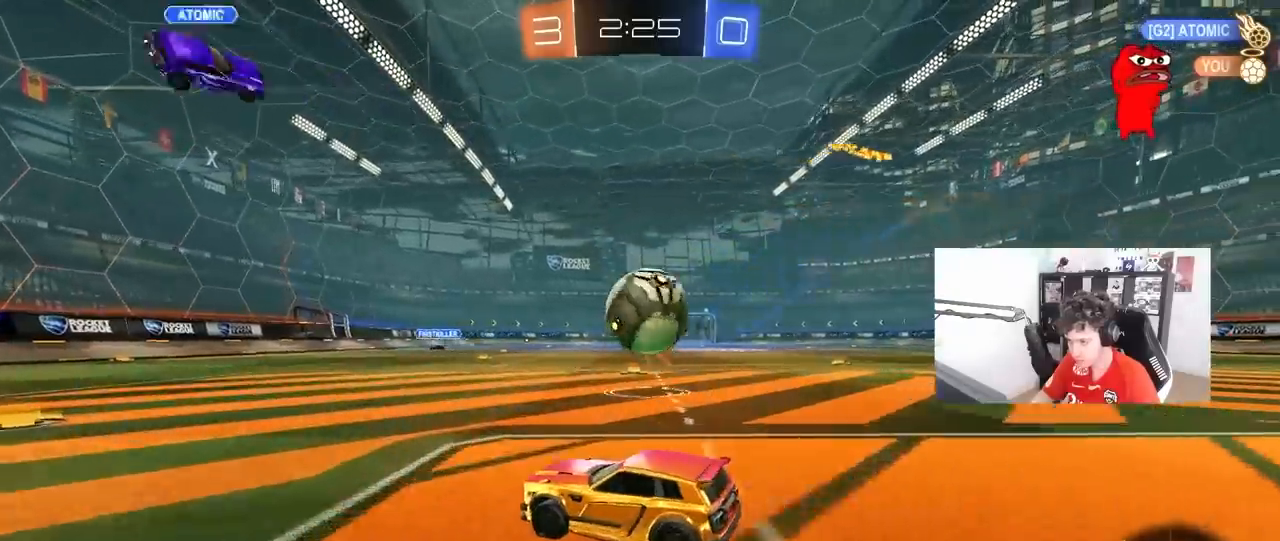
{"keys": [], "mouse": [], "mouse_move": "still", "events": [[83, "a", "up"], [317, "space", "down"], [450, "space", "up"]]}